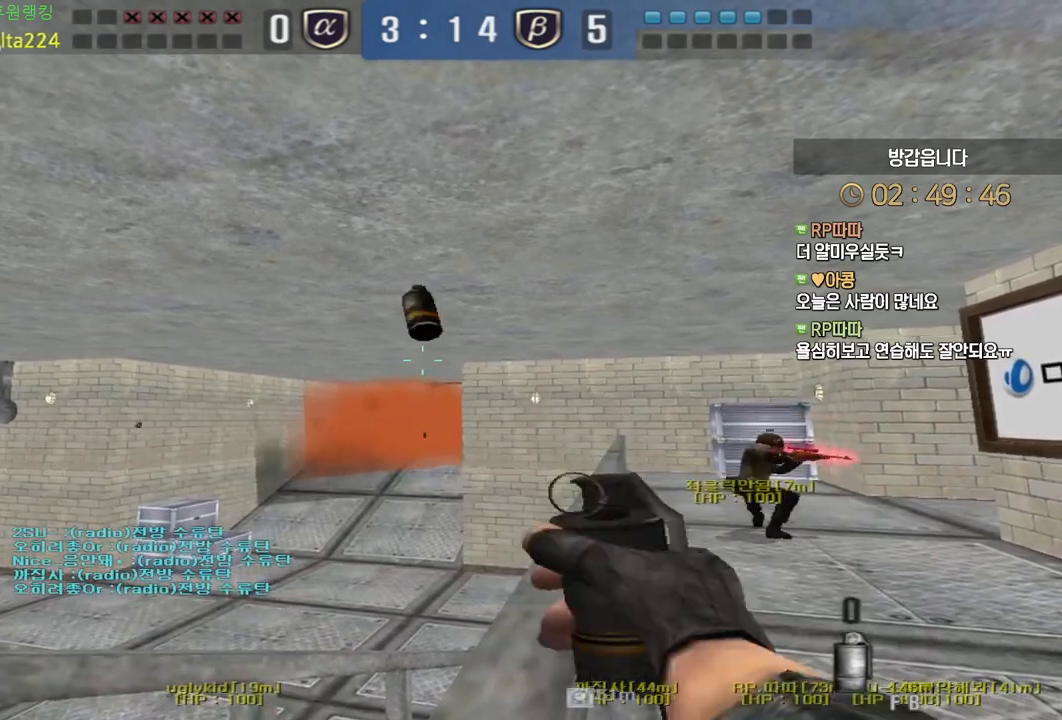
Gameplay with keyboard and mouse; each line is a JSON object with the keys and mouse buttons held at the frame after it. "events" lists presses ("down") and releases ("up") of "a", "ctrl", "d", "e", "f", "q", "r", "s", "shift", "space", "tab", "w", "mouse_left", "mouse_wheel", "mouse_right", "mouse_mb4" and "mouse_mb5" between this image and that frame as [ms after this image, input, new state], when the widget could be followed in between. "mouse_left", "mouse_wheel", "mouse_right", "mouse_mb4", "mouse_mb5" = the "left", "wheel", "right", "mb4", "mb5" buttons of the "mouse" list. No other keys are recorded. "wheel" means that the mouse wheel is clicked or scrolled. Mouse movement is not recorded.
{"keys": ["d", "w"], "mouse": [], "events": [[100, "a", "down"], [167, "space", "down"], [300, "space", "up"], [367, "d", "down"], [383, "a", "up"]]}
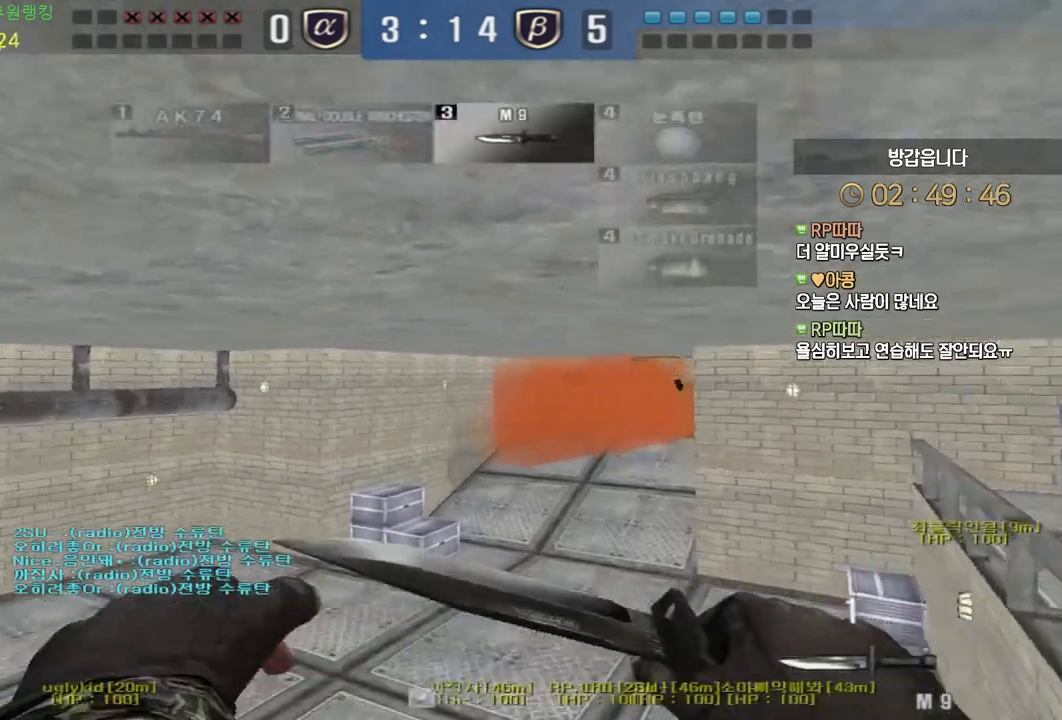
{"keys": ["d", "w"], "mouse": [], "events": []}
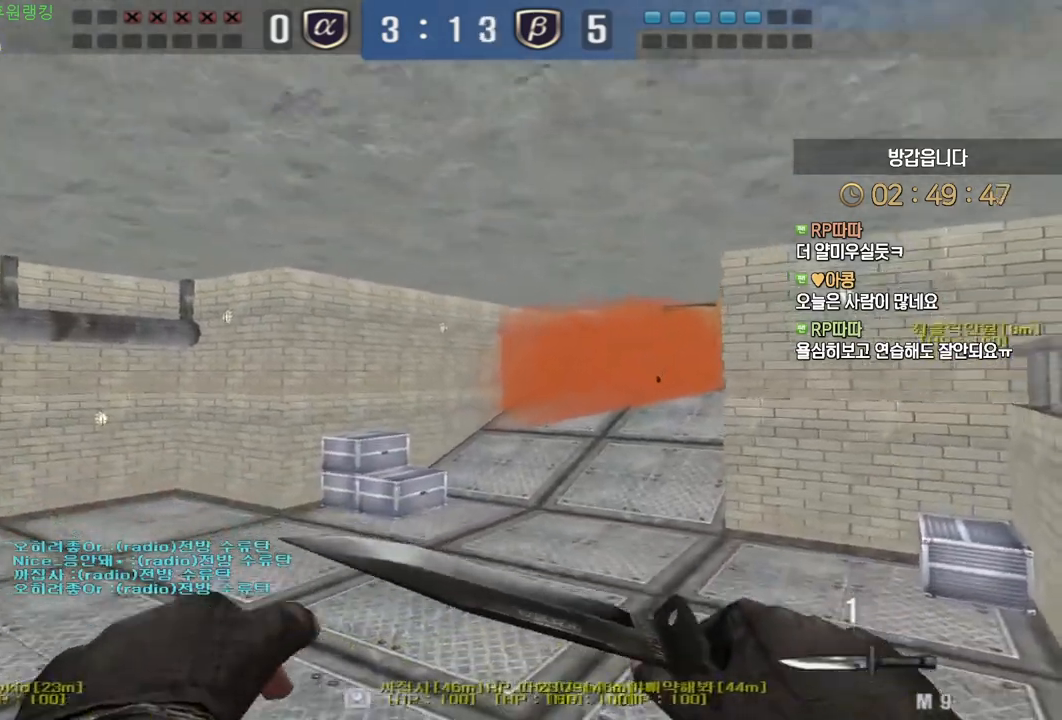
{"keys": ["d", "w"], "mouse": [], "events": [[383, "ctrl", "down"], [383, "d", "up"], [400, "w", "up"], [483, "ctrl", "up"], [483, "d", "down"], [483, "w", "down"]]}
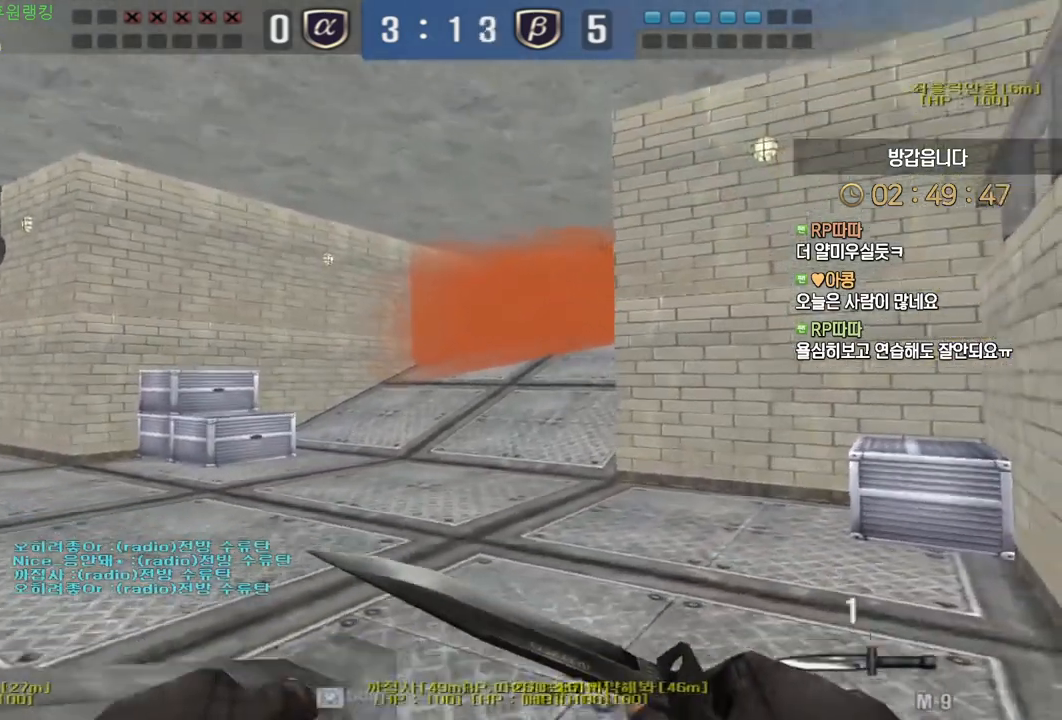
{"keys": ["a", "w"], "mouse": [], "events": [[267, "ctrl", "down"], [283, "d", "up"], [283, "w", "up"], [350, "a", "down"], [367, "ctrl", "up"], [367, "w", "down"]]}
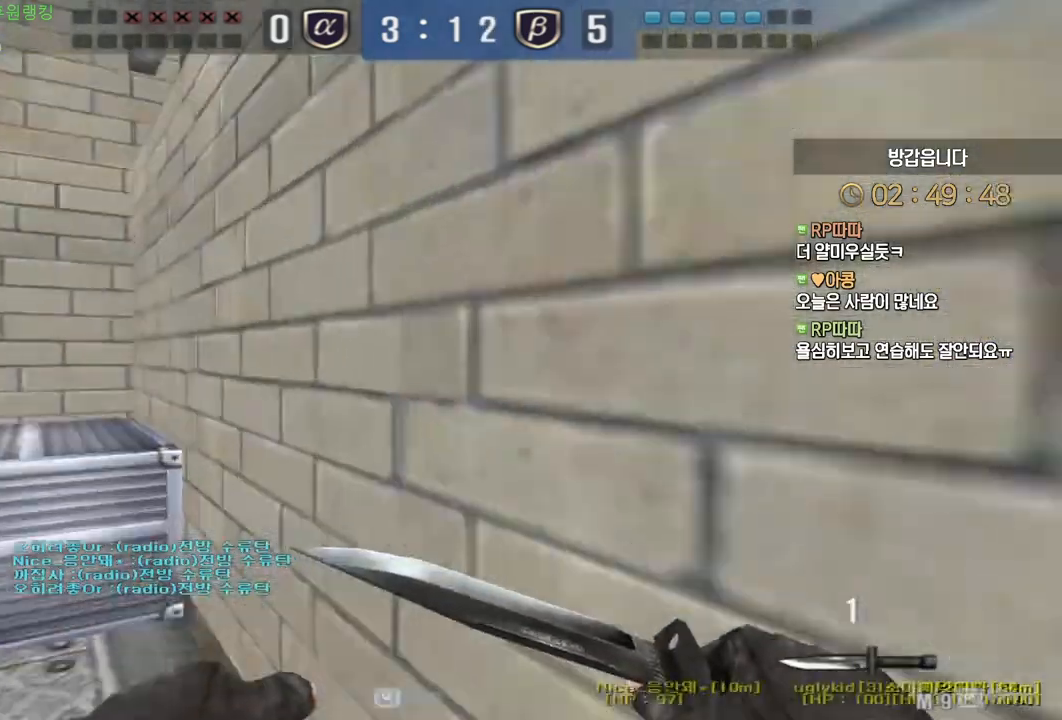
{"keys": ["a", "w"], "mouse": [], "events": [[183, "ctrl", "down"], [200, "a", "up"], [200, "w", "up"], [267, "ctrl", "up"], [300, "w", "down"], [317, "a", "down"]]}
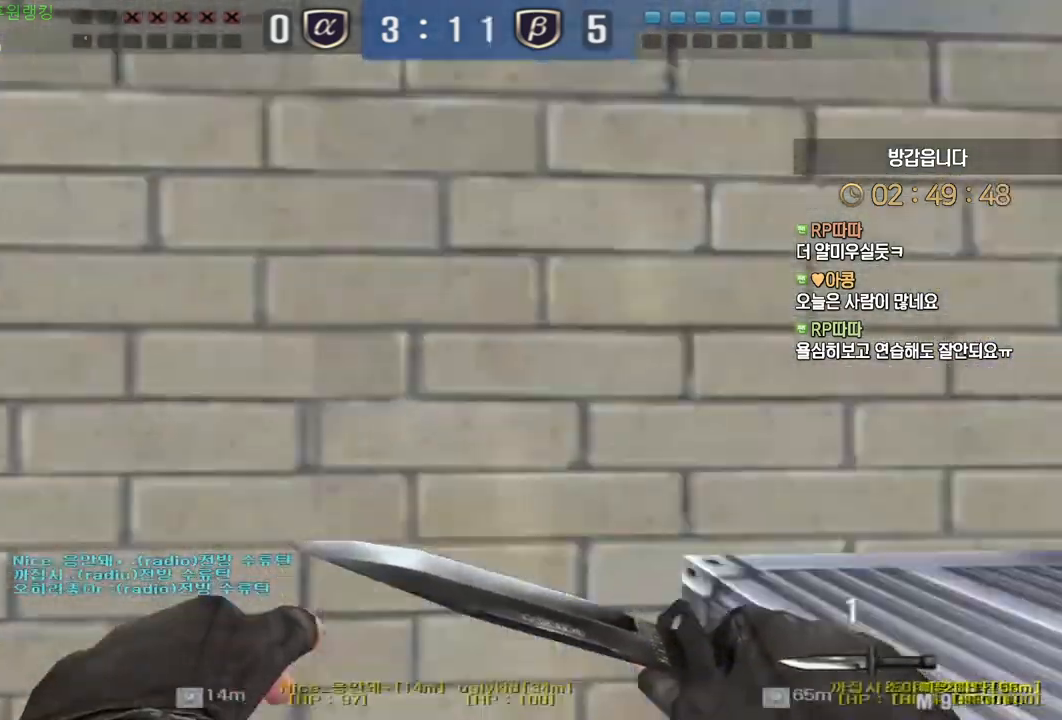
{"keys": ["ctrl"], "mouse": [], "events": [[67, "ctrl", "down"], [83, "a", "up"], [83, "w", "up"], [167, "ctrl", "up"], [183, "a", "down"], [183, "w", "down"], [483, "ctrl", "down"], [500, "a", "up"], [500, "w", "up"]]}
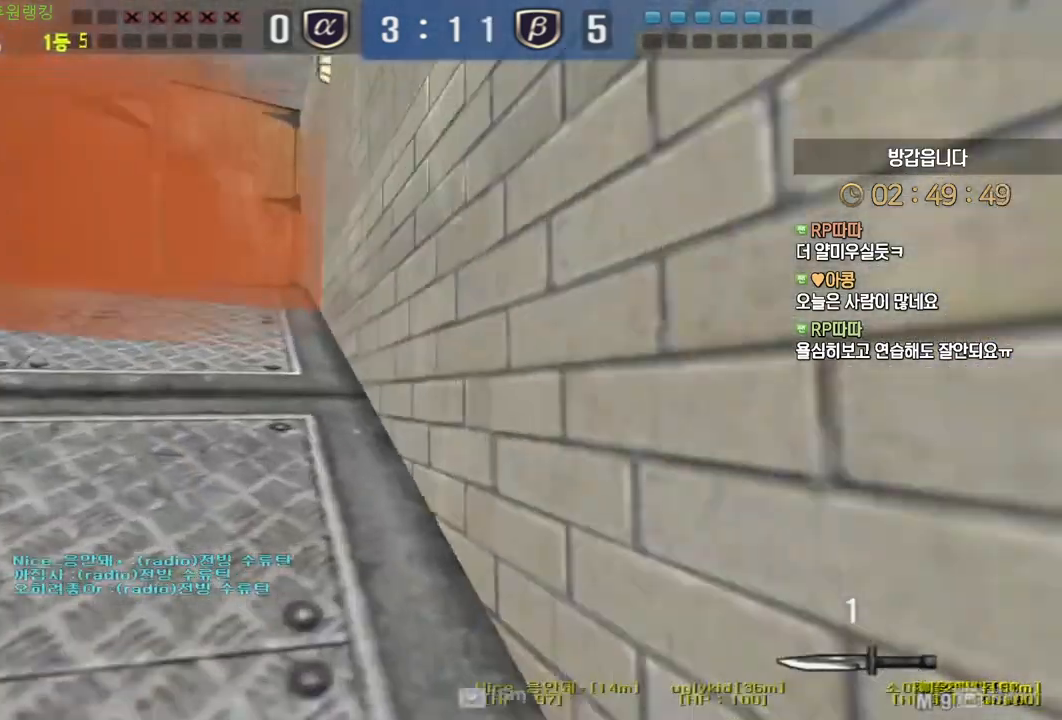
{"keys": ["a", "w"], "mouse": ["left"], "events": [[83, "ctrl", "up"], [83, "w", "down"], [100, "a", "down"], [333, "ctrl", "down"], [350, "a", "up"], [350, "w", "up"], [417, "mouse_left", "down"], [433, "ctrl", "up"], [433, "w", "down"], [450, "a", "down"]]}
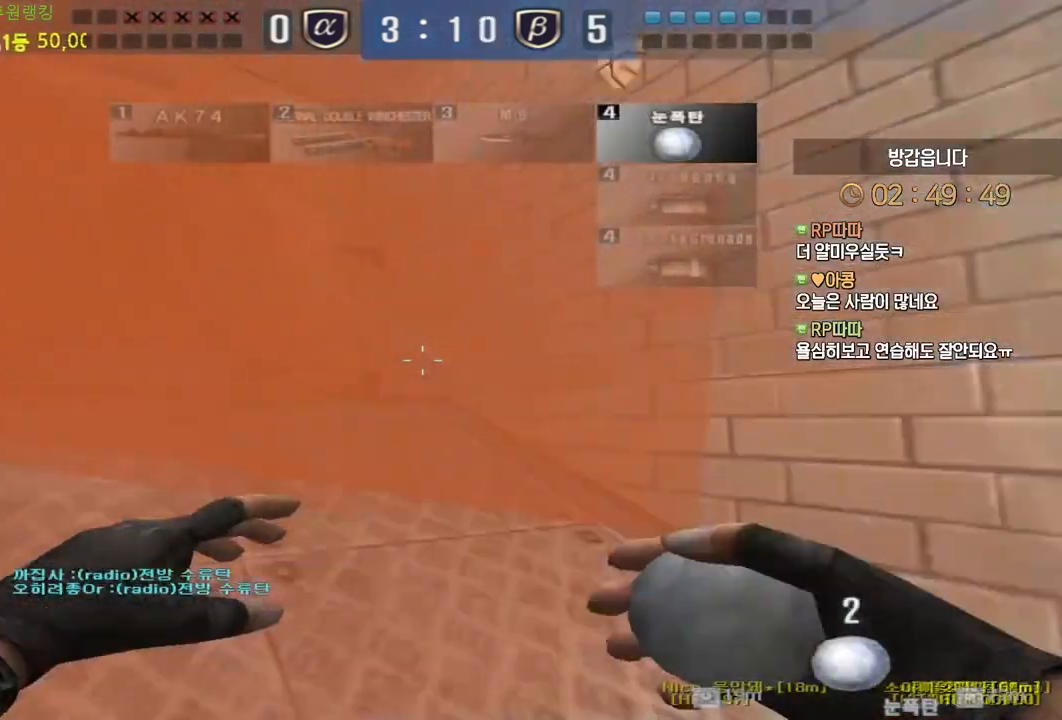
{"keys": ["w"], "mouse": [], "events": [[300, "a", "up"], [350, "mouse_left", "up"]]}
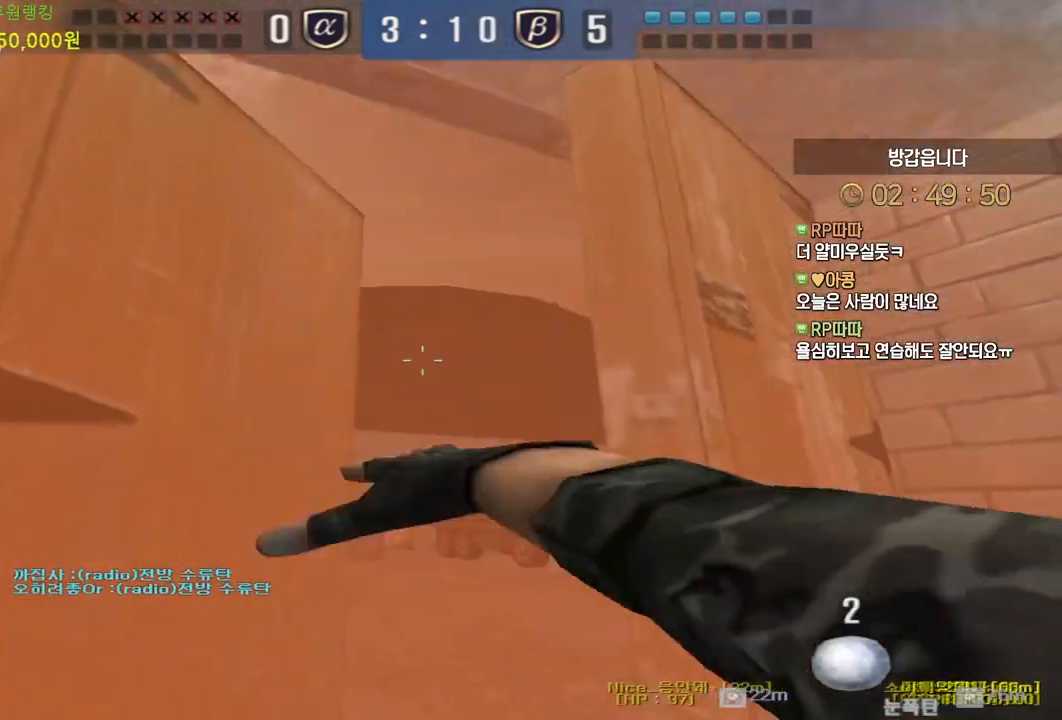
{"keys": ["d", "w"], "mouse": [], "events": [[17, "a", "down"], [83, "a", "up"], [117, "d", "down"], [183, "space", "down"], [283, "space", "up"]]}
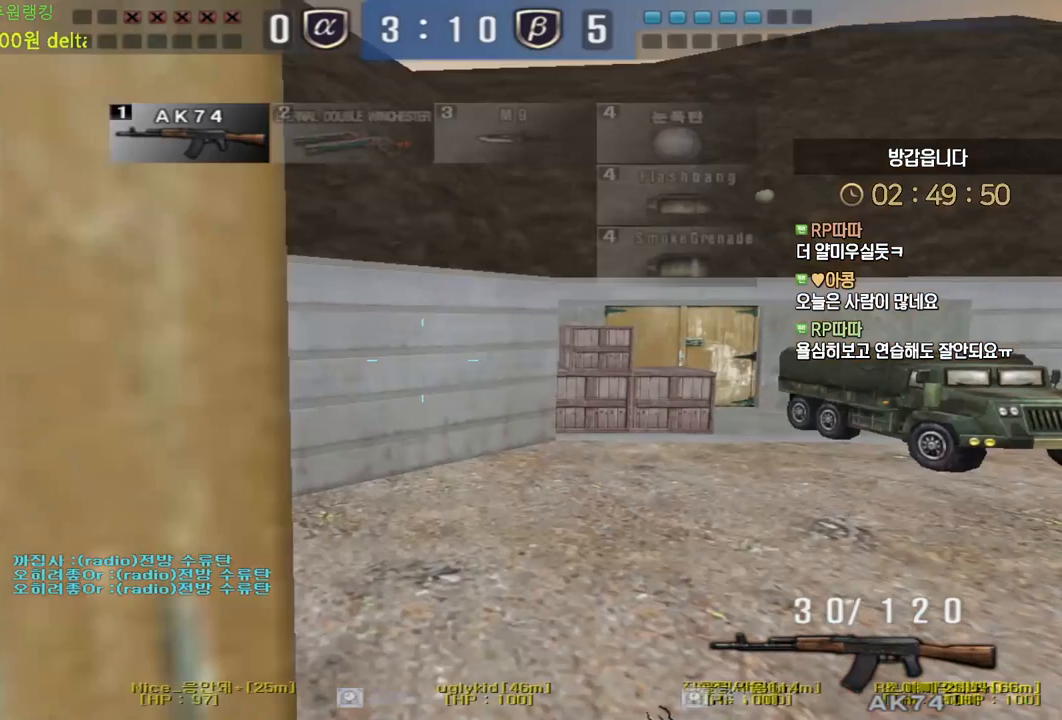
{"keys": ["ctrl"], "mouse": [], "events": [[183, "a", "down"], [183, "d", "up"], [450, "ctrl", "down"], [467, "a", "up"], [467, "w", "up"]]}
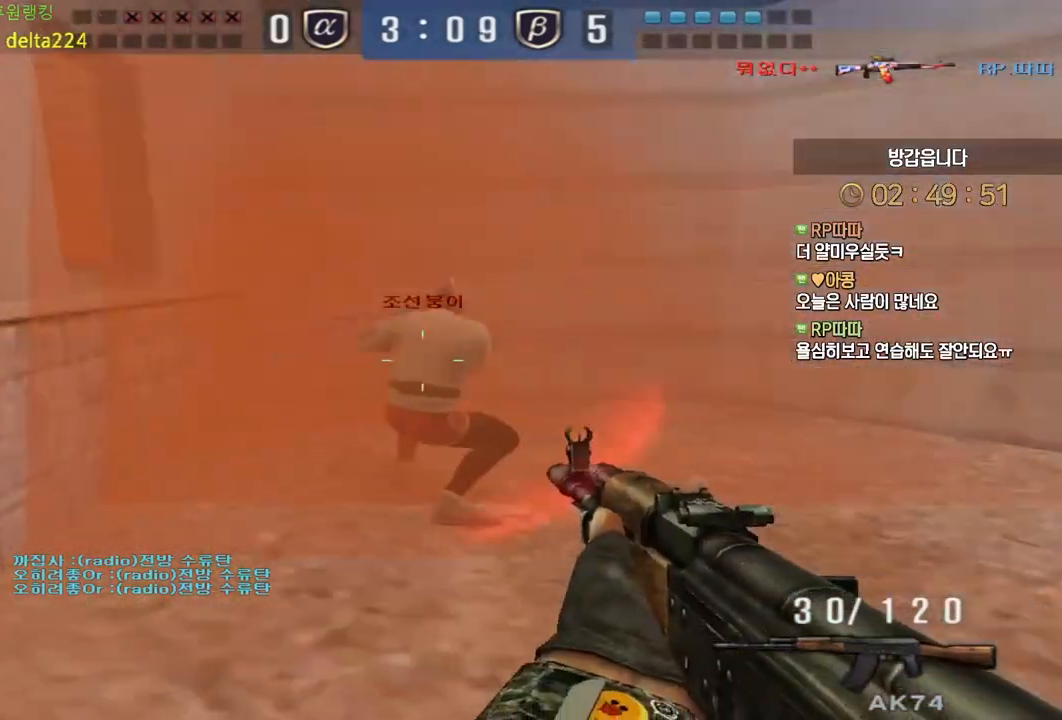
{"keys": ["a", "ctrl", "w"], "mouse": [], "events": [[50, "mouse_left", "down"], [367, "a", "down"], [367, "w", "down"], [383, "ctrl", "up"], [433, "mouse_left", "up"], [500, "ctrl", "down"]]}
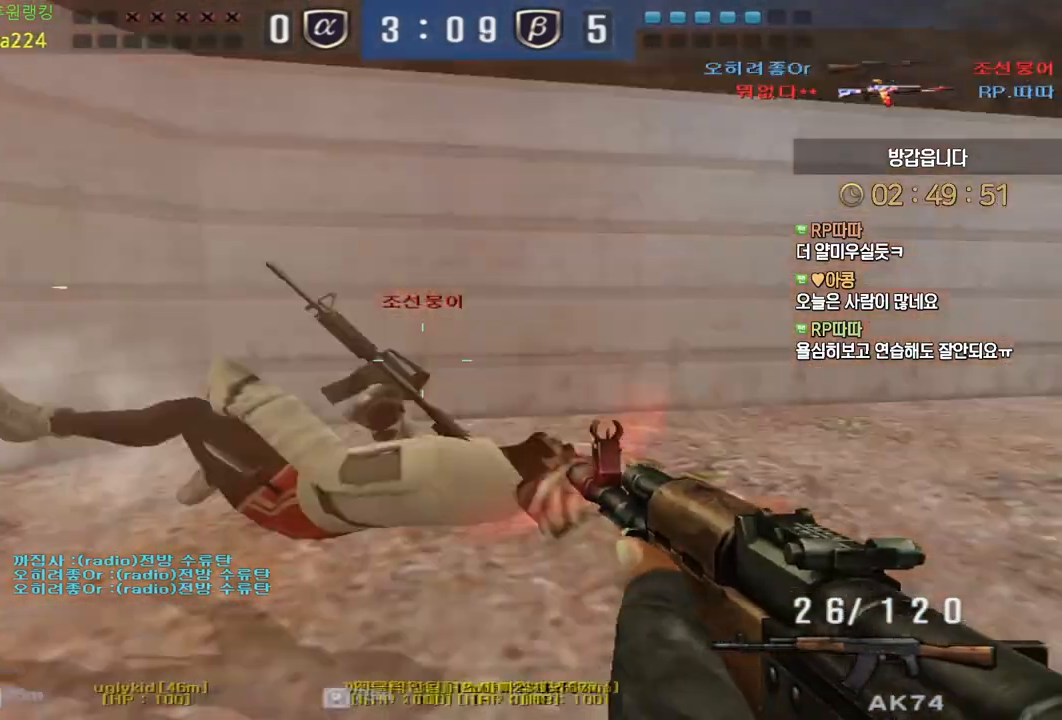
{"keys": ["d", "w"], "mouse": ["right"], "events": [[17, "a", "up"], [17, "space", "down"], [17, "w", "up"], [33, "ctrl", "up"], [83, "a", "down"], [83, "w", "down"], [117, "space", "up"], [333, "mouse_left", "down"], [383, "a", "up"], [400, "d", "down"], [433, "mouse_left", "up"], [500, "mouse_right", "down"]]}
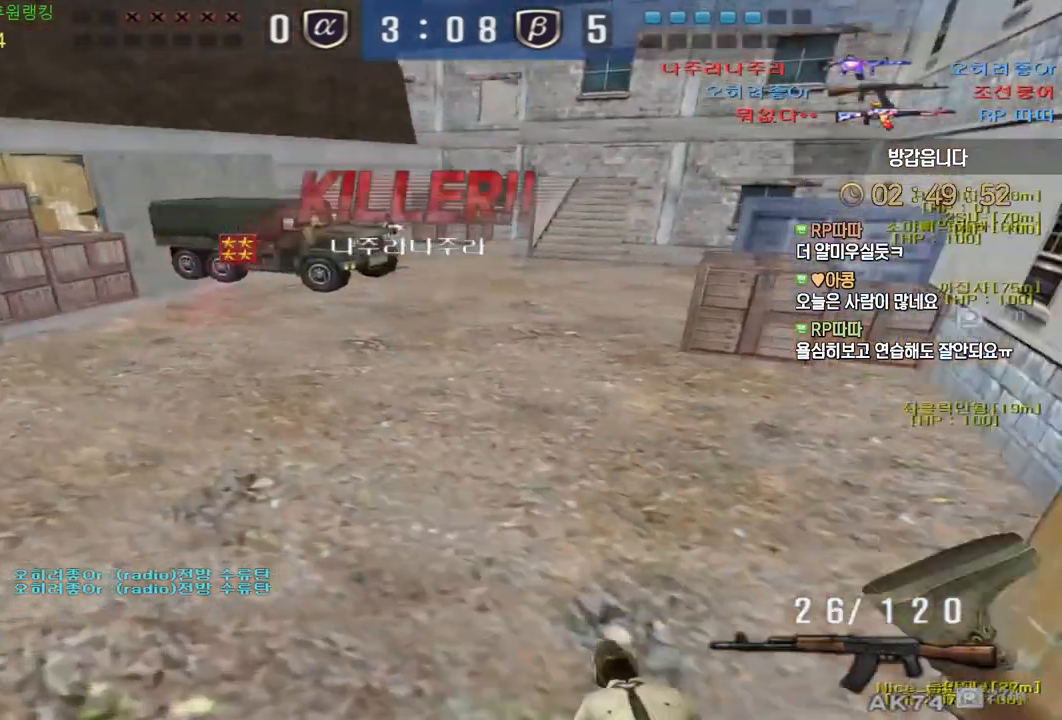
{"keys": [], "mouse": ["left", "right"], "events": [[17, "mouse_left", "down"], [33, "d", "up"], [33, "w", "up"]]}
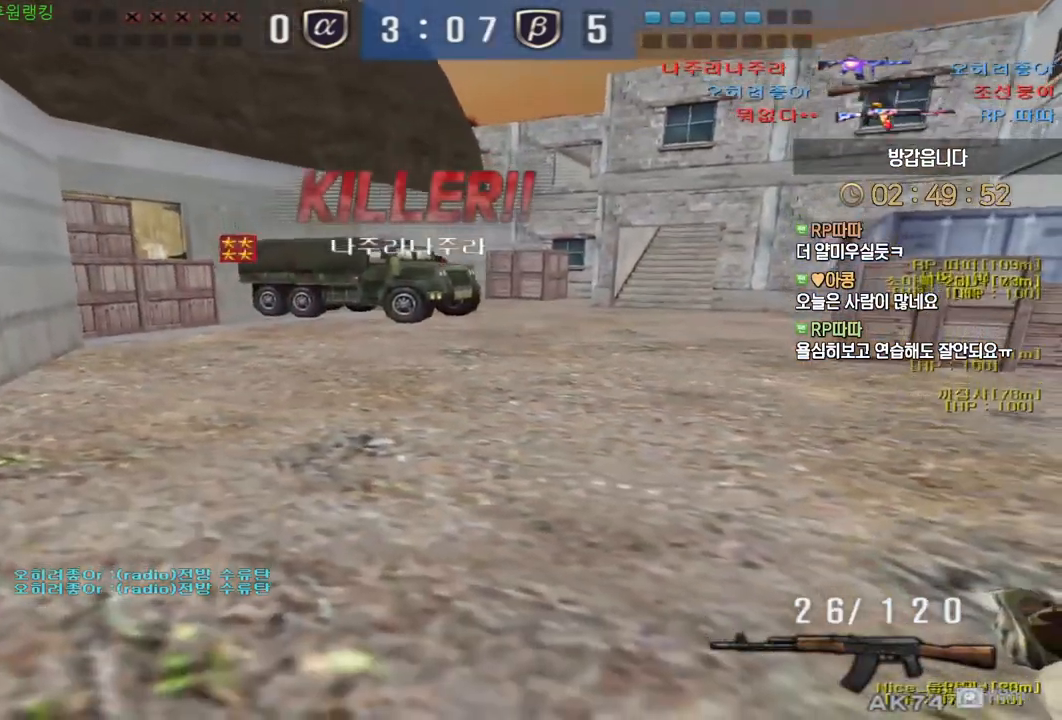
{"keys": [], "mouse": ["left"], "events": [[433, "mouse_right", "up"]]}
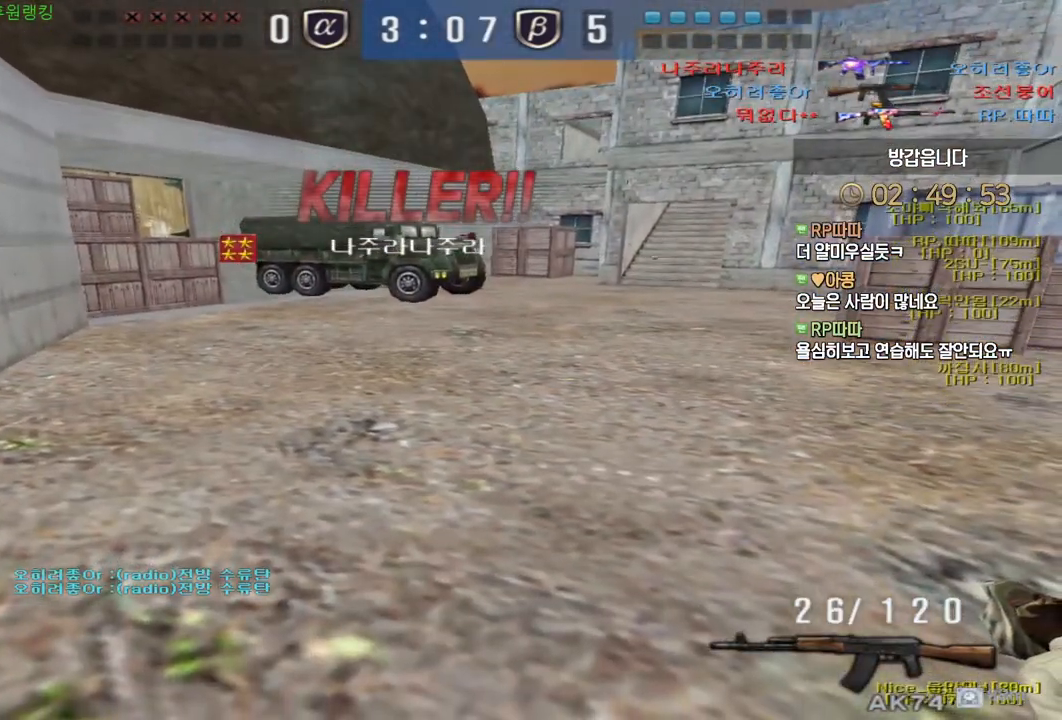
{"keys": [], "mouse": [], "events": [[283, "mouse_left", "up"]]}
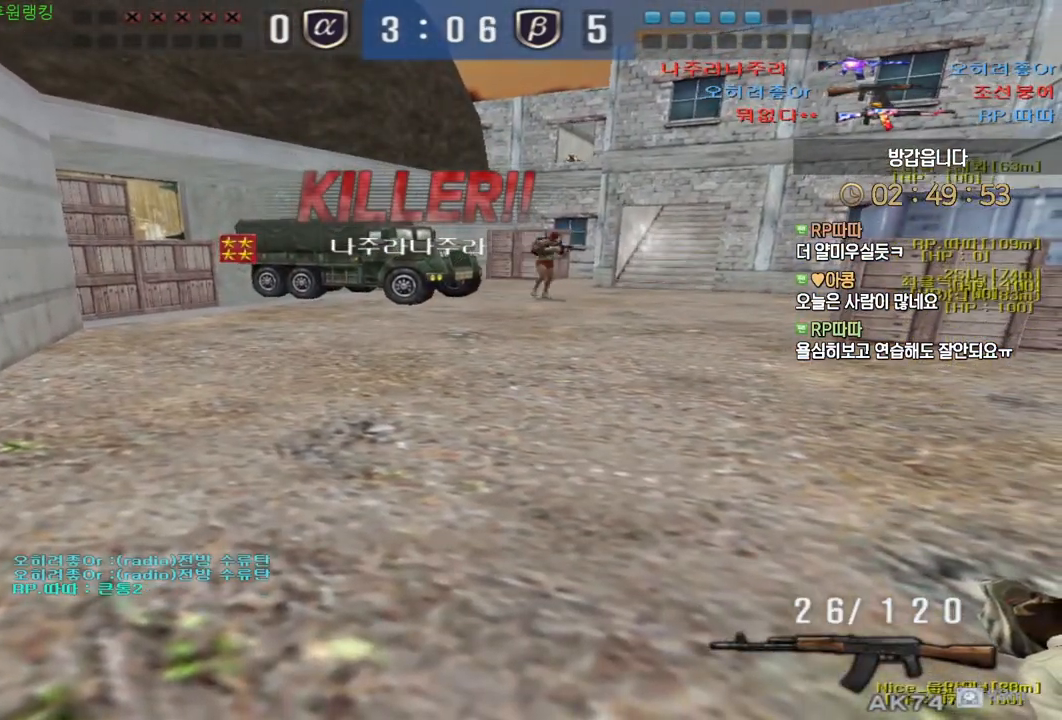
{"keys": [], "mouse": [], "events": []}
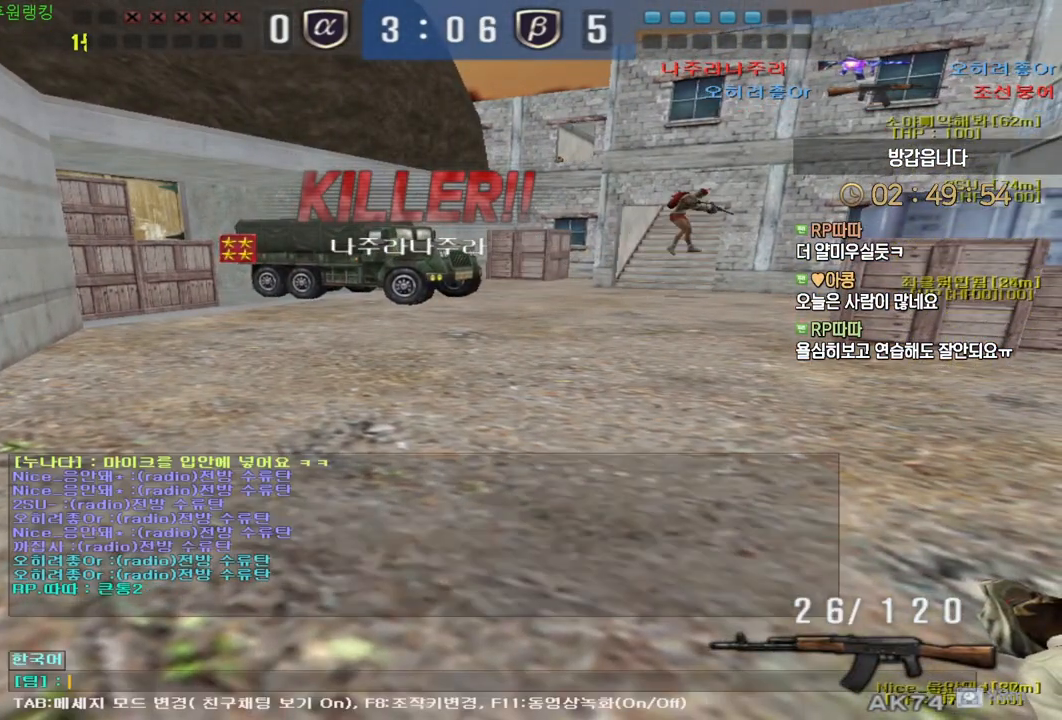
{"keys": [], "mouse": [], "events": []}
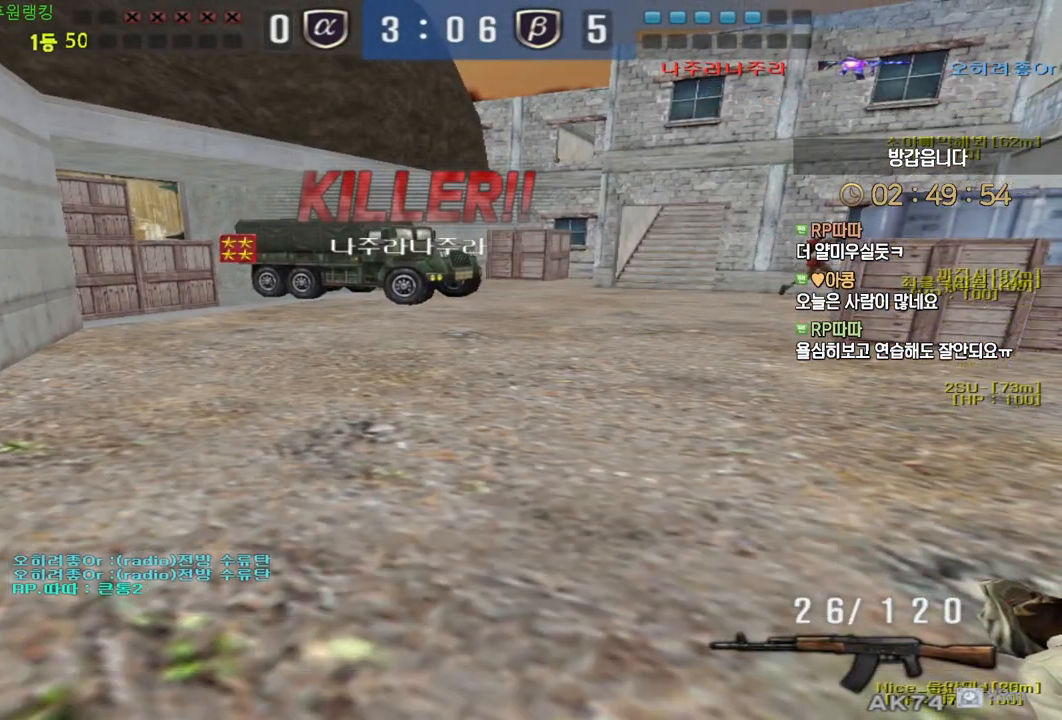
{"keys": [], "mouse": [], "events": [[417, "w", "down"], [500, "w", "up"]]}
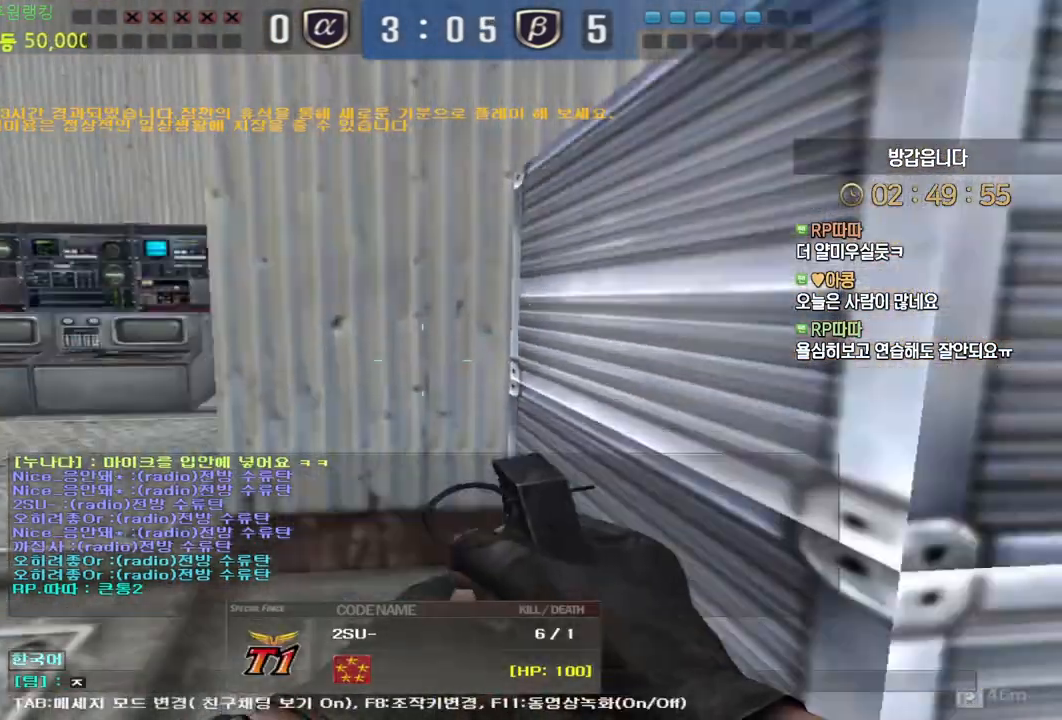
{"keys": [], "mouse": [], "events": [[50, "r", "down"], [117, "e", "down"], [117, "r", "up"], [200, "e", "up"]]}
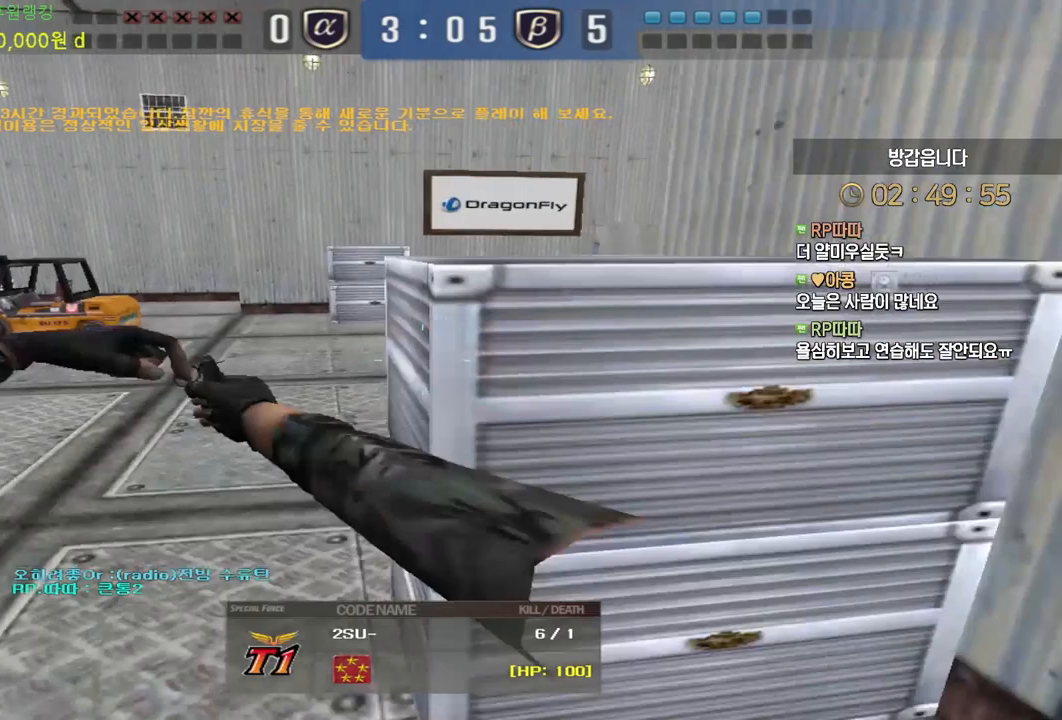
{"keys": ["tab"], "mouse": [], "events": [[133, "tab", "down"]]}
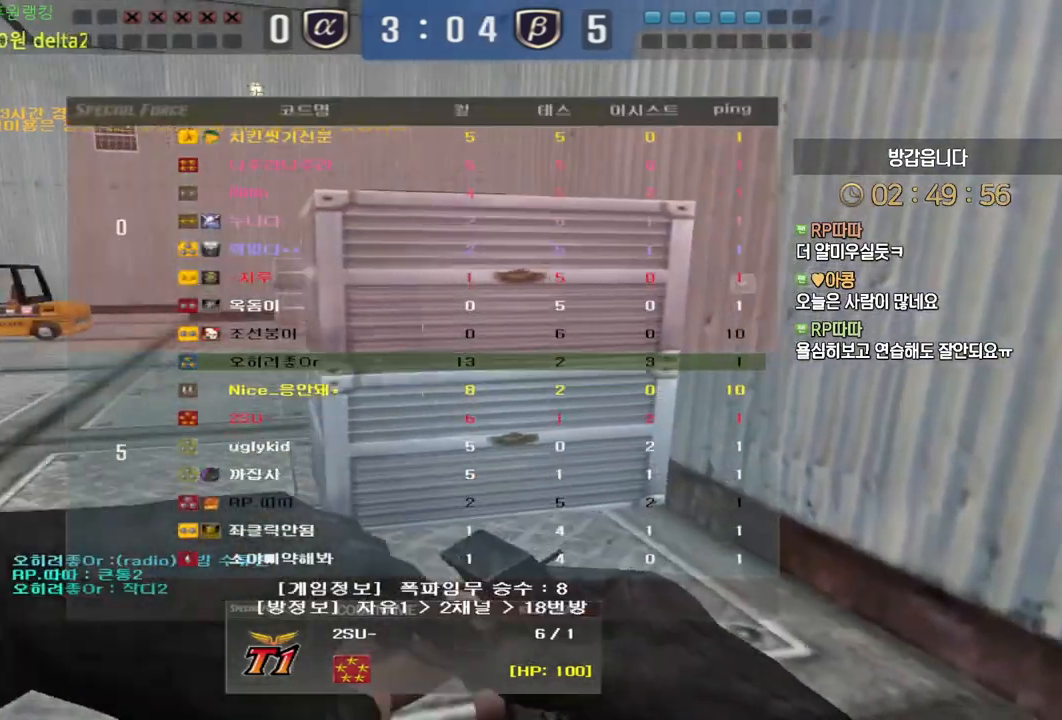
{"keys": ["tab"], "mouse": [], "events": [[150, "mouse_left", "down"], [233, "mouse_left", "up"]]}
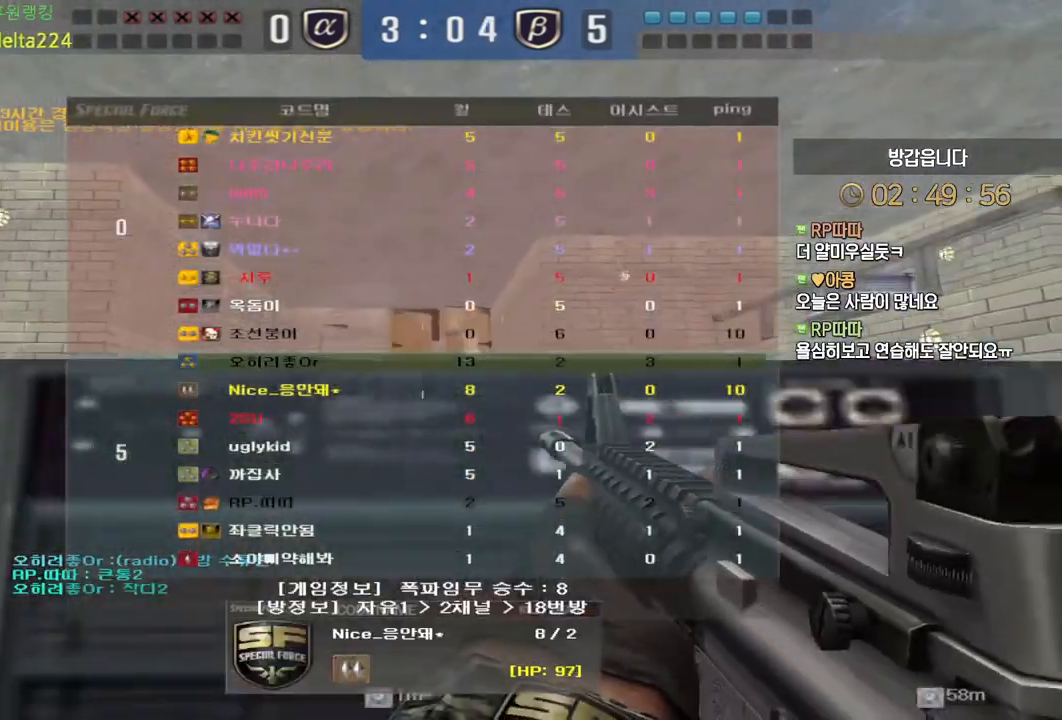
{"keys": ["tab"], "mouse": [], "events": []}
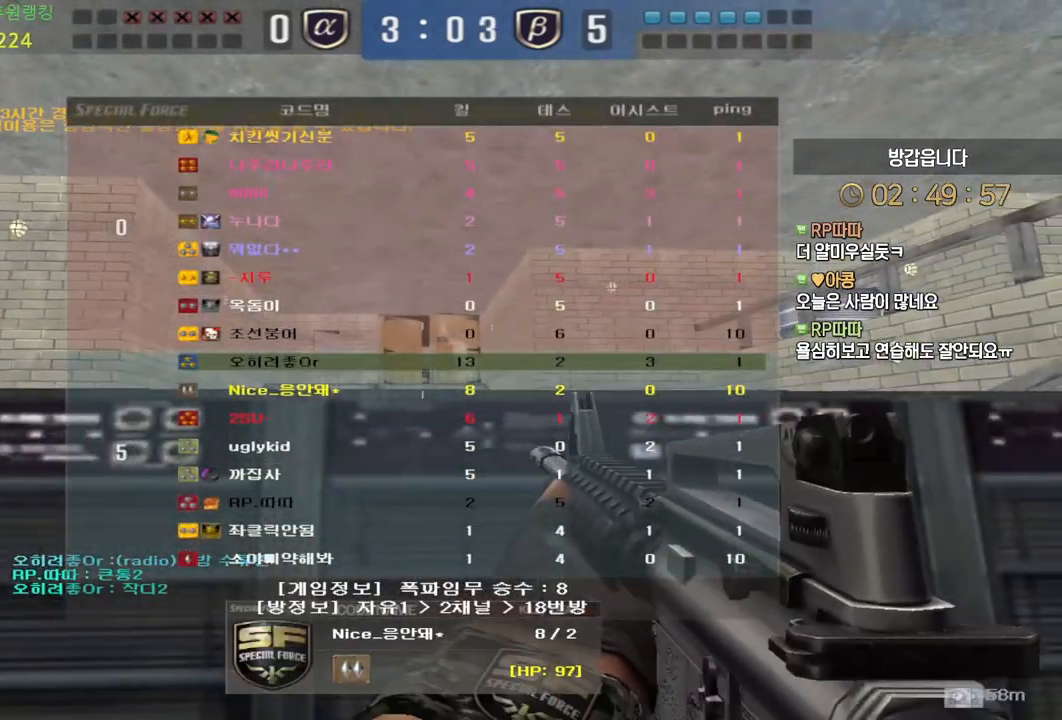
{"keys": [], "mouse": [], "events": [[100, "tab", "up"]]}